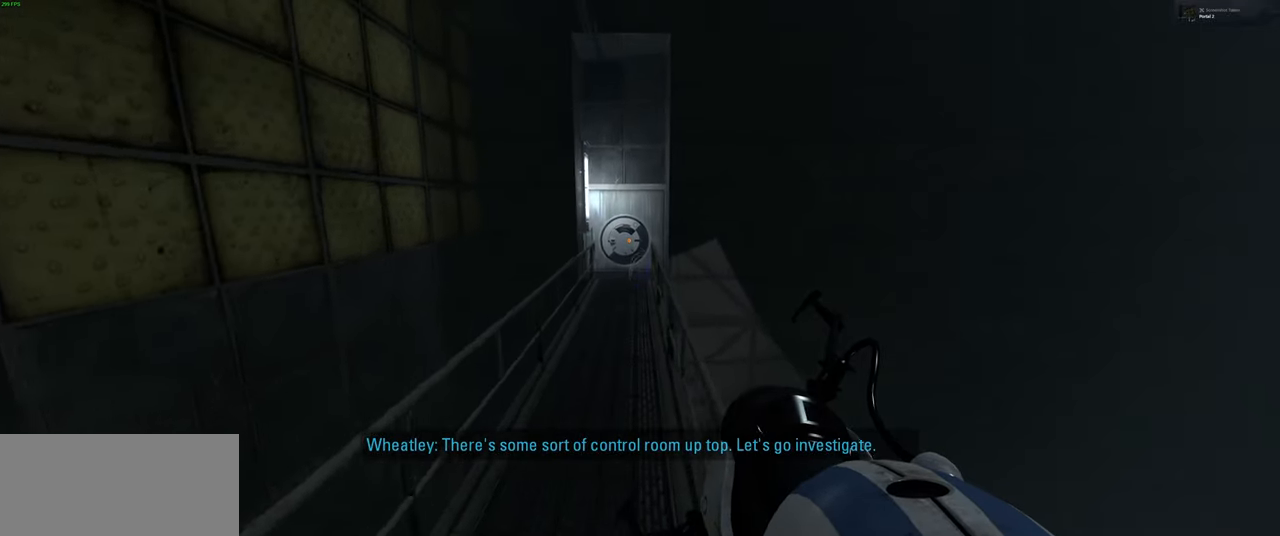
Gameplay with keyboard and mouse; each line is a JSON object with the keys and mouse buttons held at the frame after it. "events" lists presses ("down") and releases ("up") of "a", "ctrl", "d", "e", "f", "q", "r", "s", "shift", "space", "tab", "w", "mouse_left", "mouse_wheel", "mouse_right", "mouse_mb4" and "mouse_mb5" between this image and that frame as [ms after this image, input, new state], when the widget could be followed in between. "mouse_left", "mouse_wheel", "mouse_right", "mouse_mb4", "mouse_mb5" = the "left", "wheel", "right", "mb4", "mb5" buttons of the "mouse" list. No other keys are recorded. "wheel" means that the mouse wheel is clicked or scrolled. Mouse movement is not recorded.
{"keys": ["d", "space", "w"], "mouse": [], "events": [[466, "space", "down"]]}
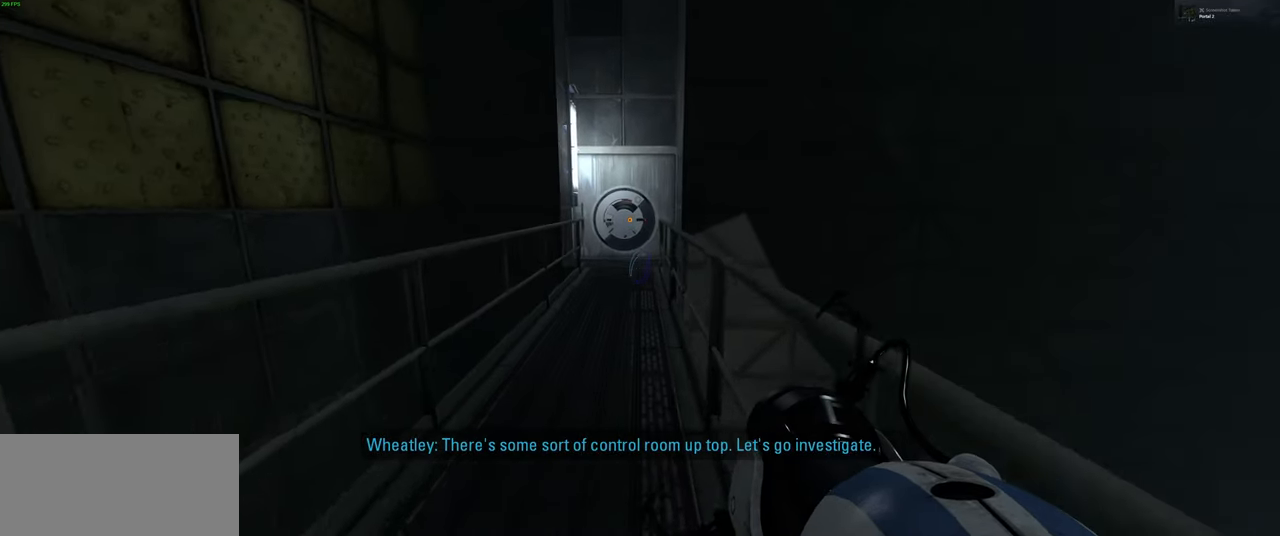
{"keys": [], "mouse": [], "events": [[16, "d", "up"], [66, "w", "up"], [83, "space", "up"]]}
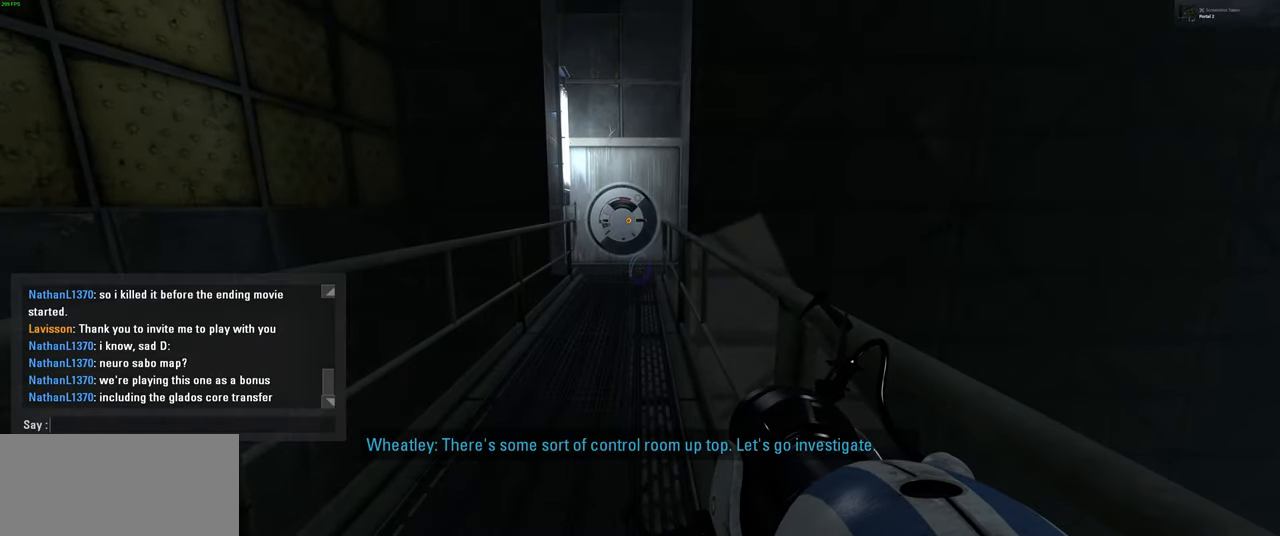
{"keys": [], "mouse": [], "events": [[133, "e", "down"], [233, "e", "up"]]}
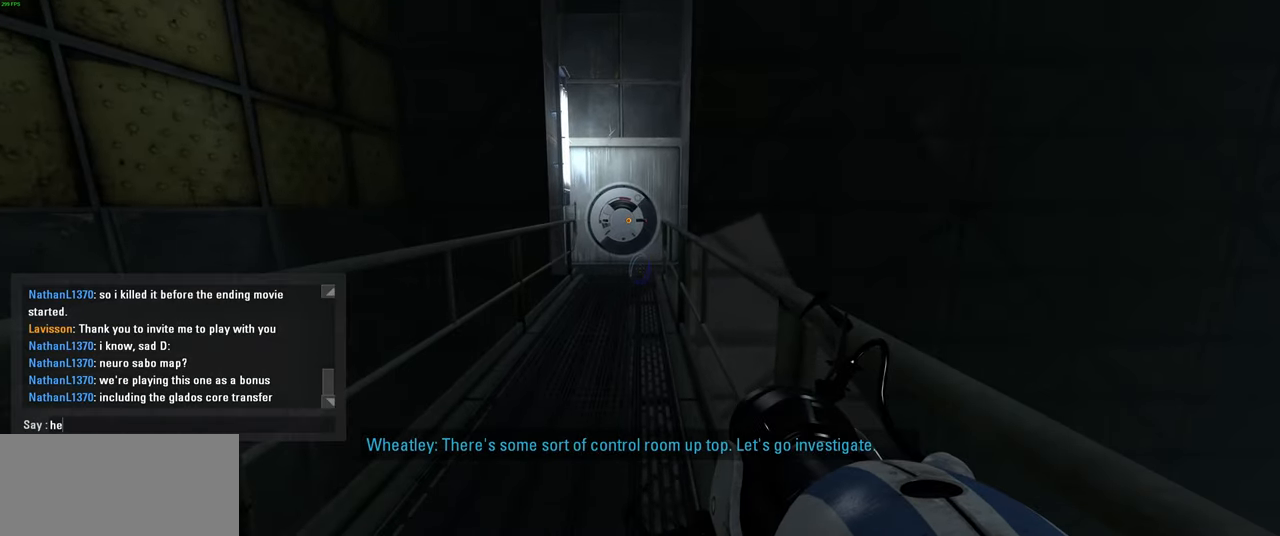
{"keys": ["s"], "mouse": [], "events": [[233, "s", "down"], [333, "space", "down"], [366, "s", "up"], [433, "s", "down"], [483, "space", "up"]]}
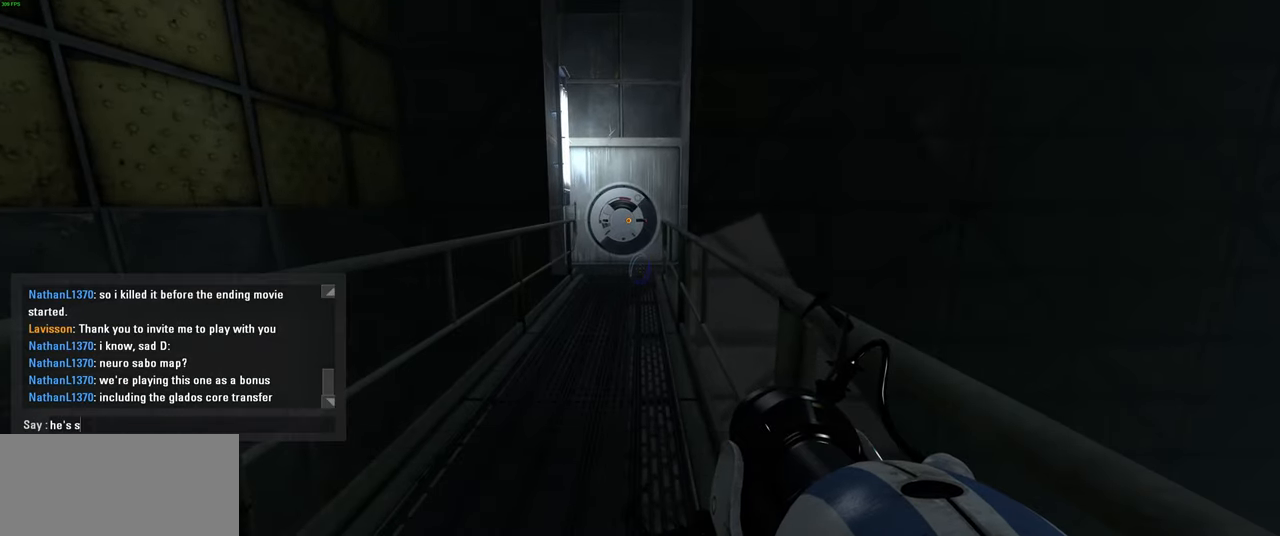
{"keys": ["space"], "mouse": [], "events": [[116, "s", "up"], [500, "space", "down"]]}
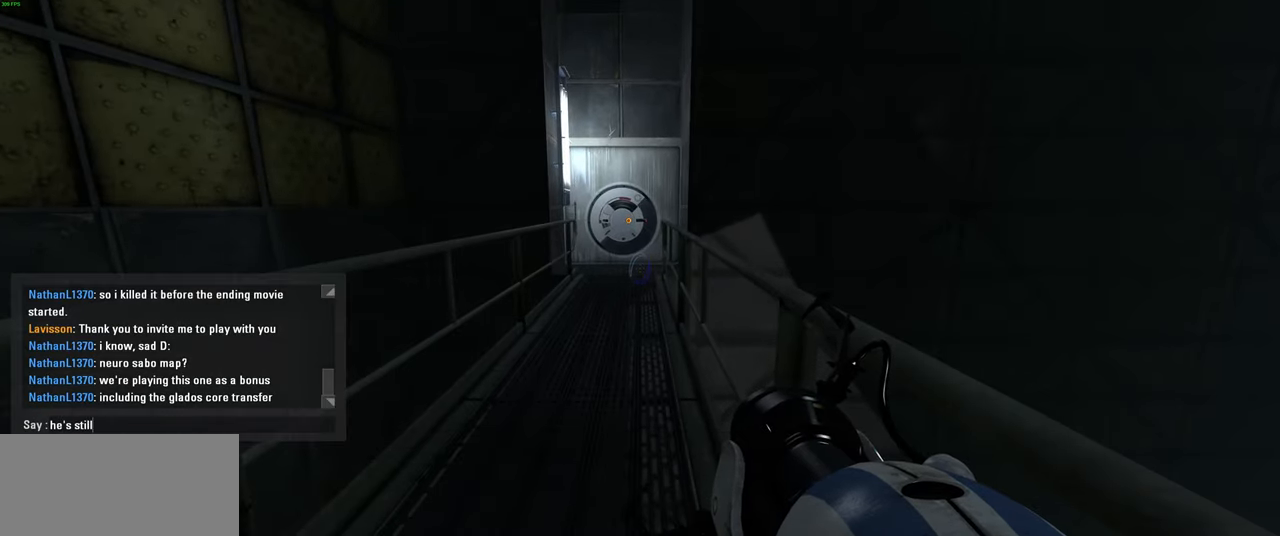
{"keys": [], "mouse": [], "events": [[116, "space", "up"]]}
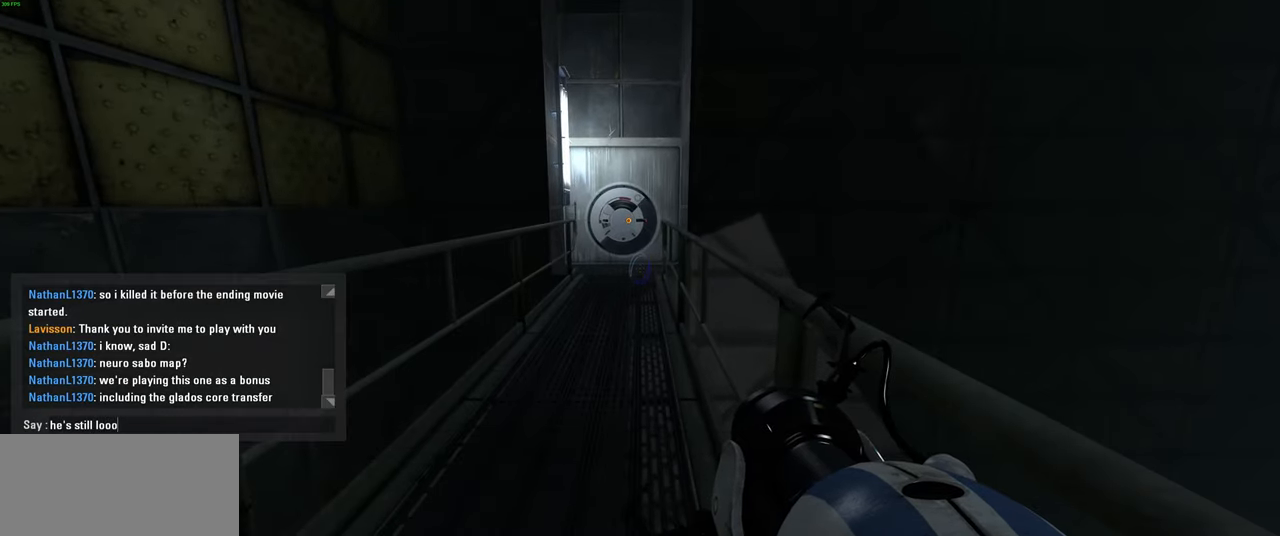
{"keys": [], "mouse": [], "events": []}
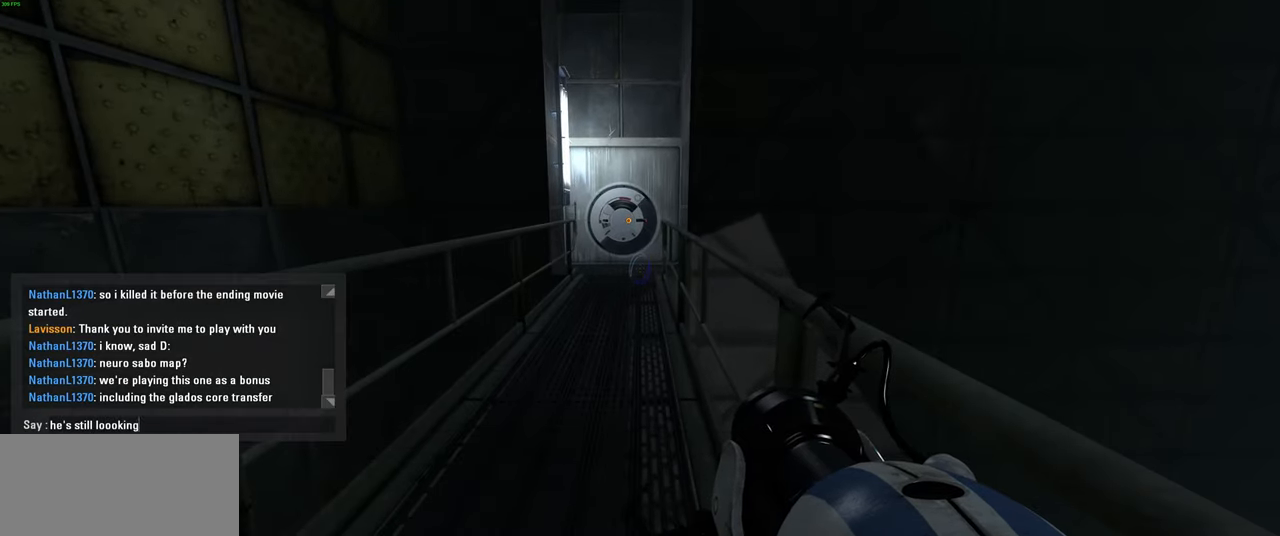
{"keys": [], "mouse": [], "events": [[16, "space", "down"], [83, "space", "up"], [116, "d", "down"], [217, "d", "up"], [283, "w", "down"], [417, "w", "up"]]}
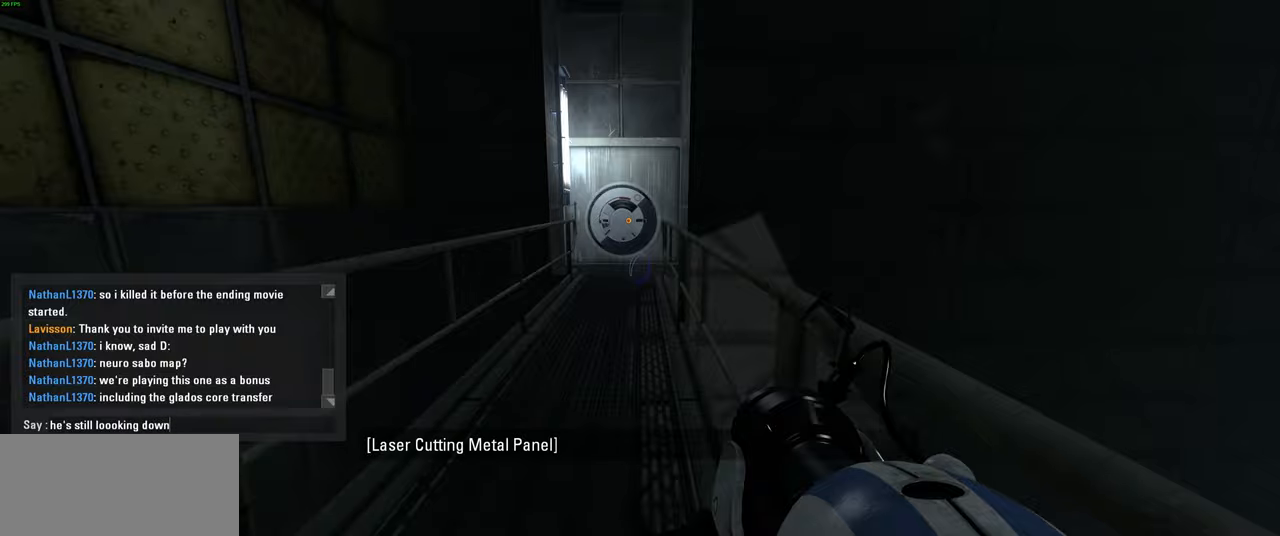
{"keys": [], "mouse": [], "events": [[117, "space", "down"], [200, "space", "up"]]}
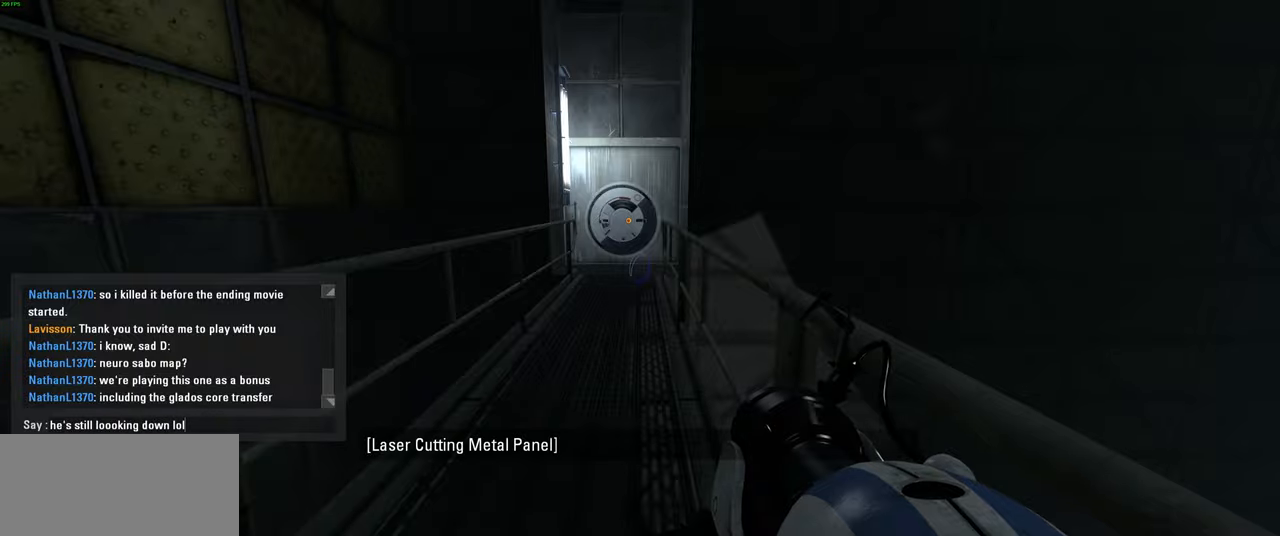
{"keys": ["d", "w"], "mouse": [], "events": [[183, "w", "down"], [217, "d", "down"]]}
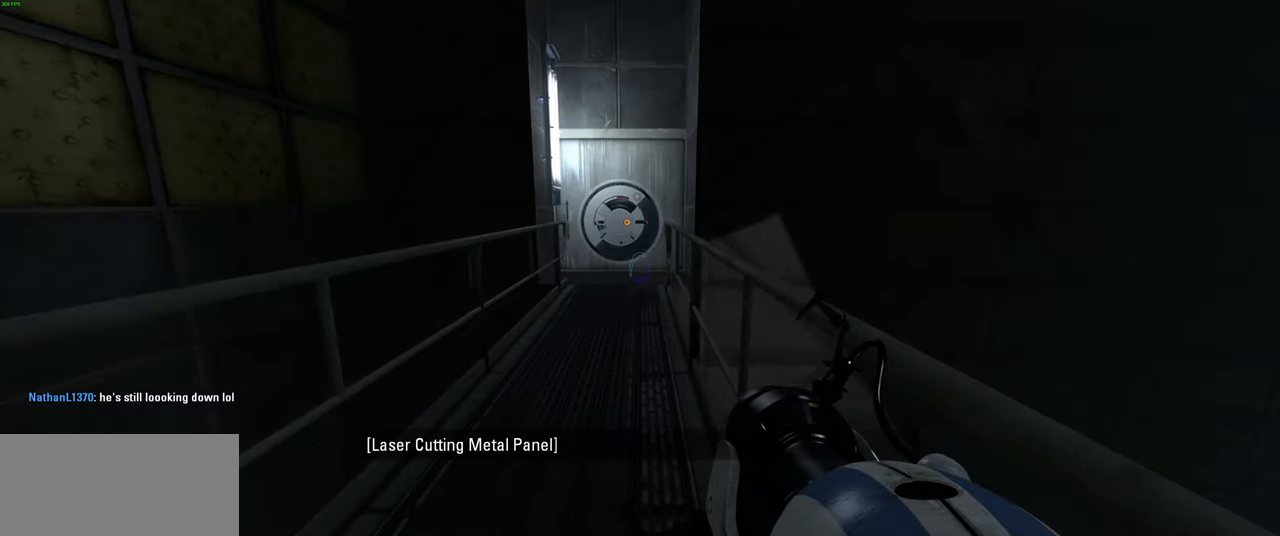
{"keys": ["d", "w"], "mouse": [], "events": [[367, "space", "down"], [467, "space", "up"]]}
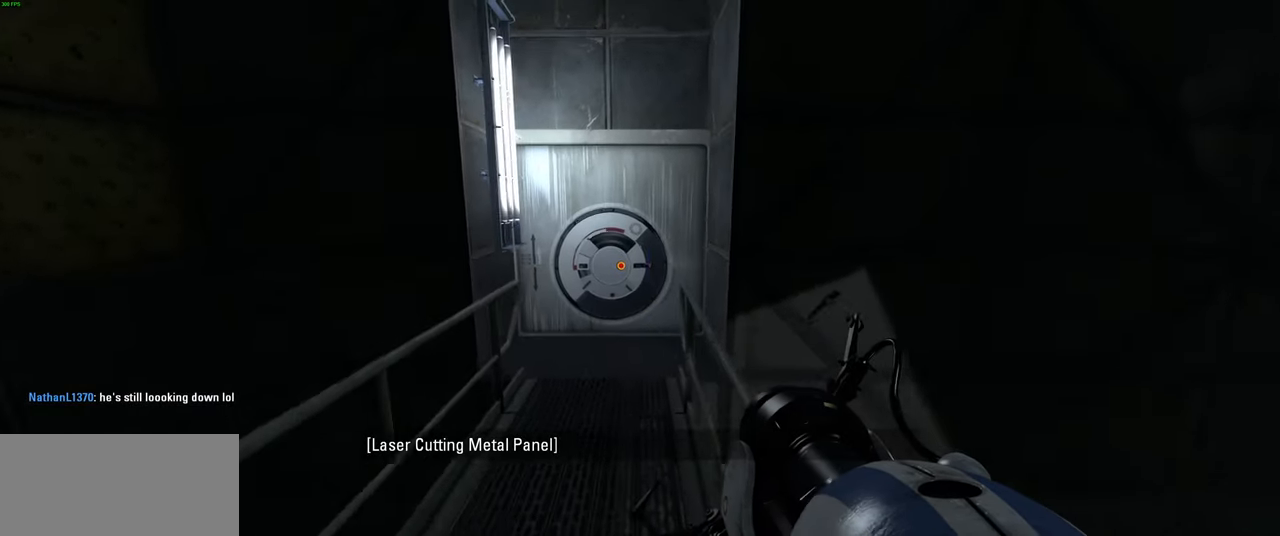
{"keys": [], "mouse": [], "events": [[467, "w", "up"], [483, "d", "up"]]}
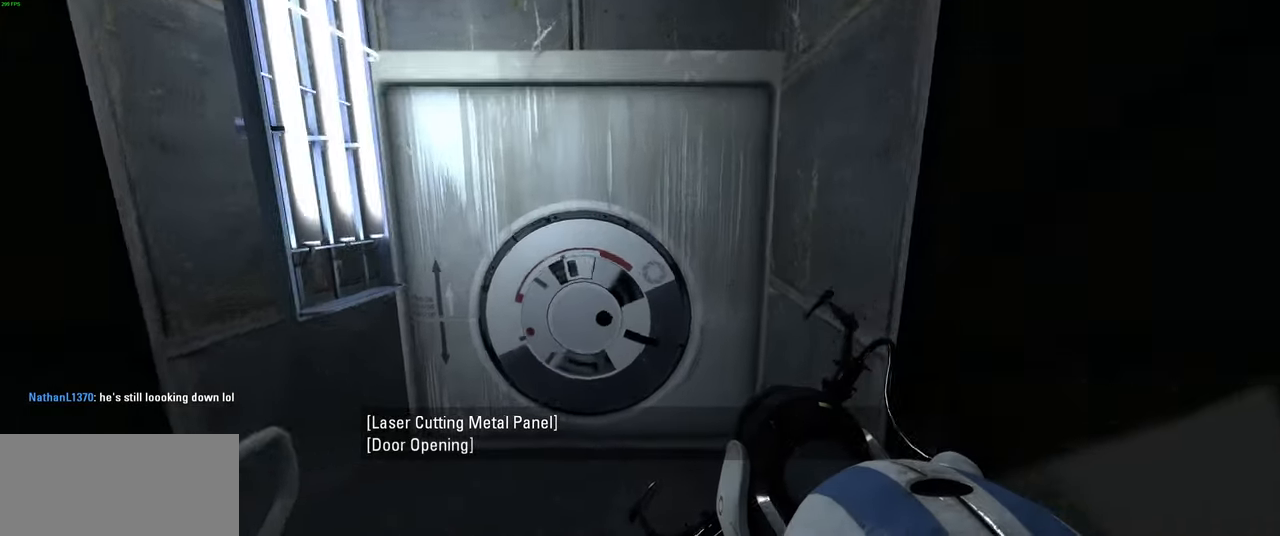
{"keys": [], "mouse": ["left"], "events": [[133, "mouse_left", "down"], [233, "s", "down"], [267, "mouse_left", "up"], [300, "s", "up"], [383, "mouse_left", "down"]]}
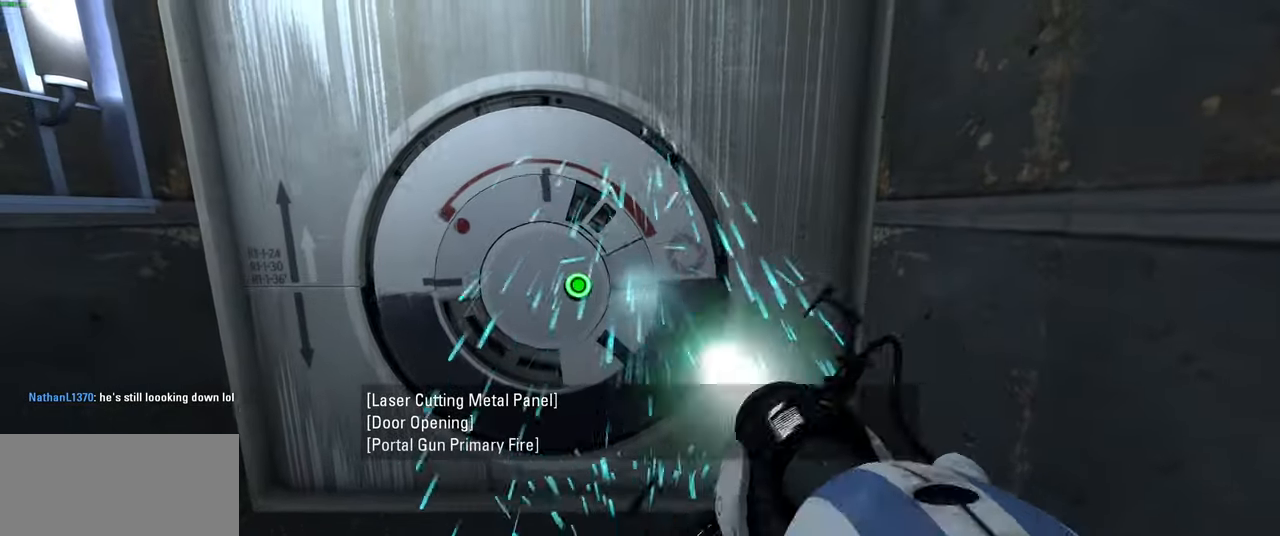
{"keys": [], "mouse": [], "events": [[17, "mouse_left", "up"], [117, "mouse_left", "down"], [133, "w", "down"], [250, "mouse_left", "up"], [250, "w", "up"], [383, "mouse_left", "down"], [500, "mouse_left", "up"]]}
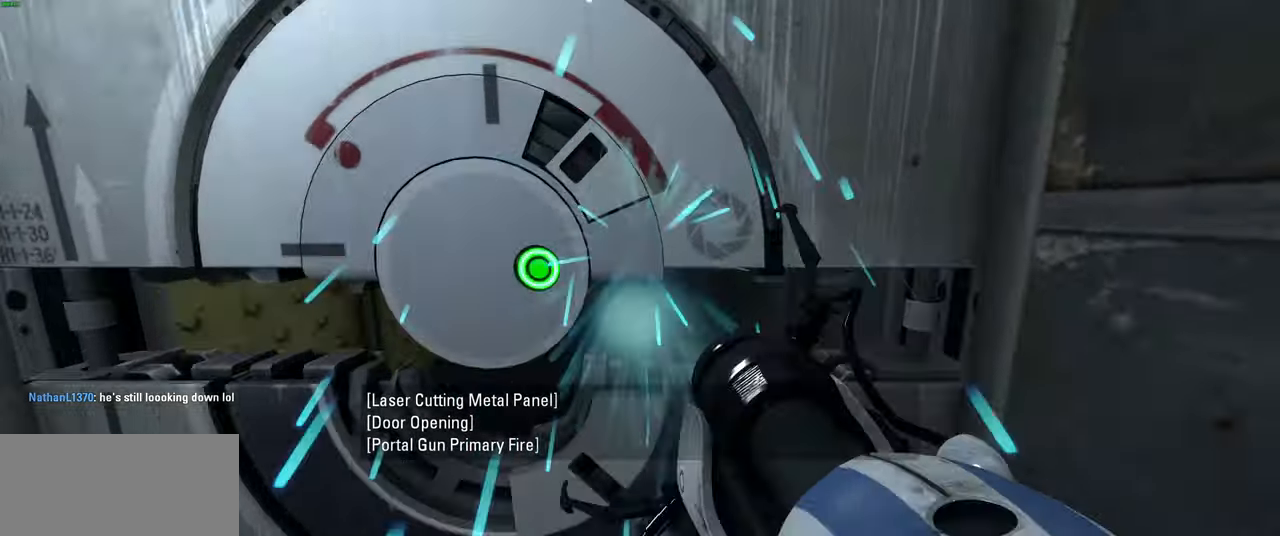
{"keys": ["w"], "mouse": [], "events": [[483, "w", "down"]]}
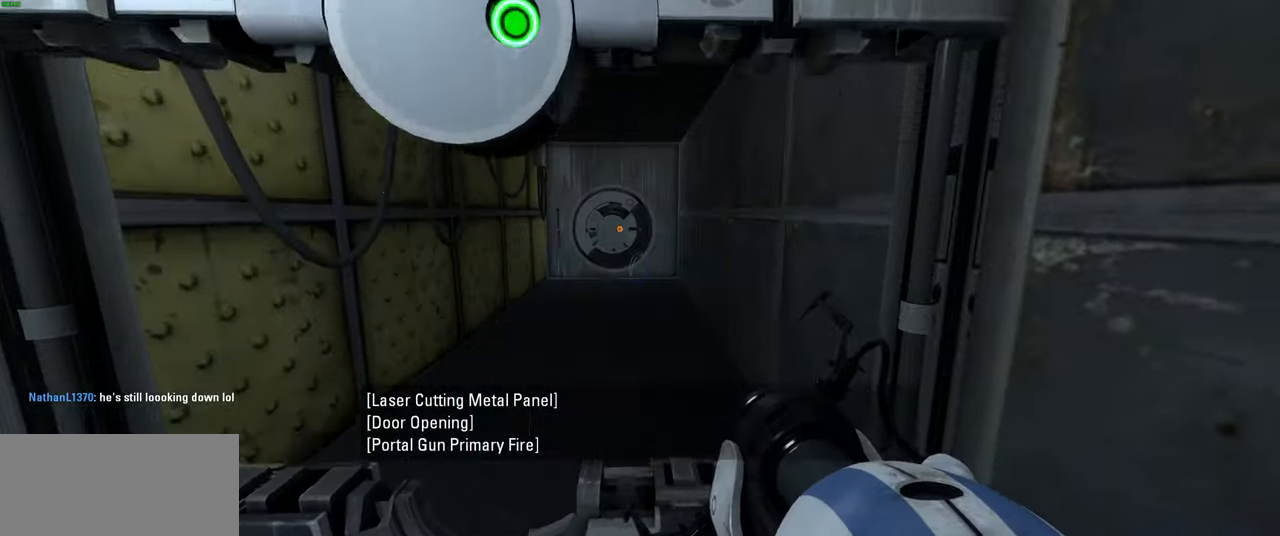
{"keys": ["w"], "mouse": [], "events": []}
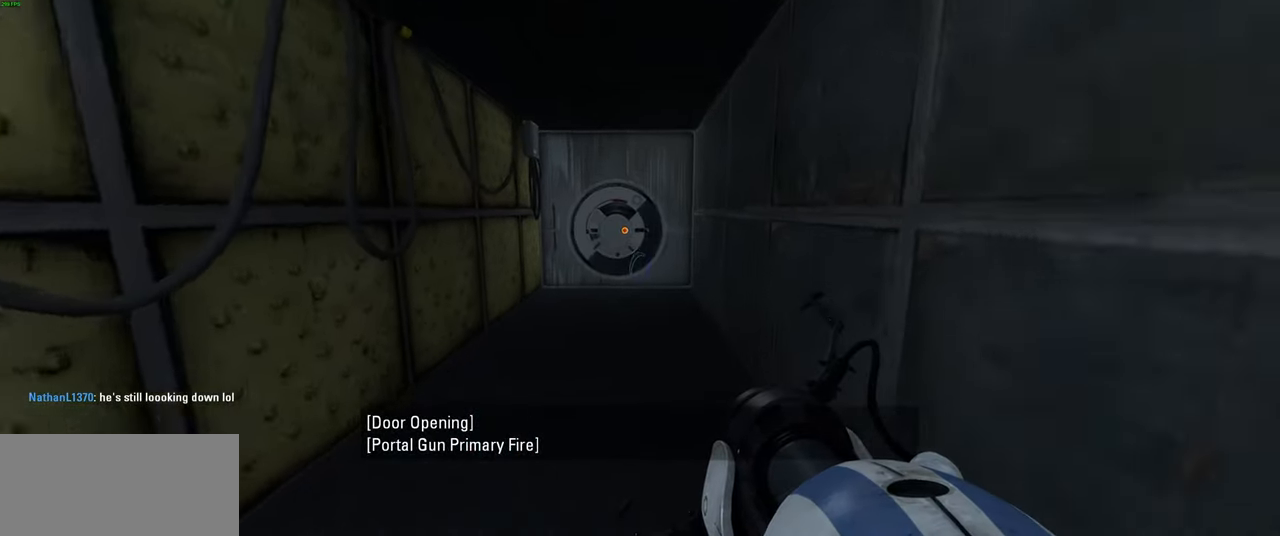
{"keys": ["w"], "mouse": [], "events": []}
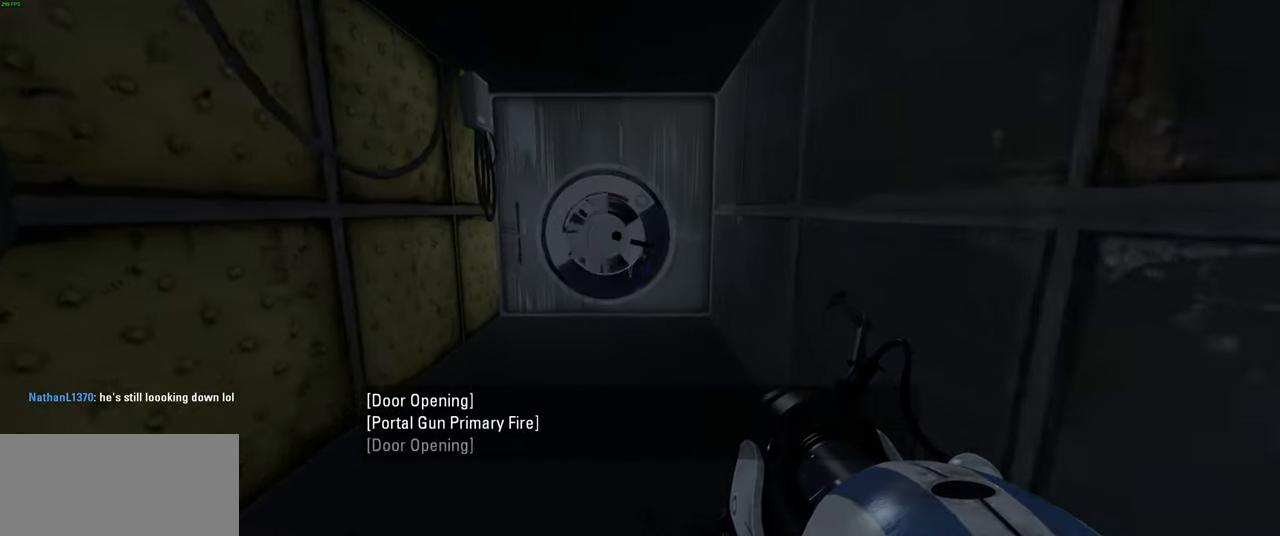
{"keys": ["w"], "mouse": [], "events": []}
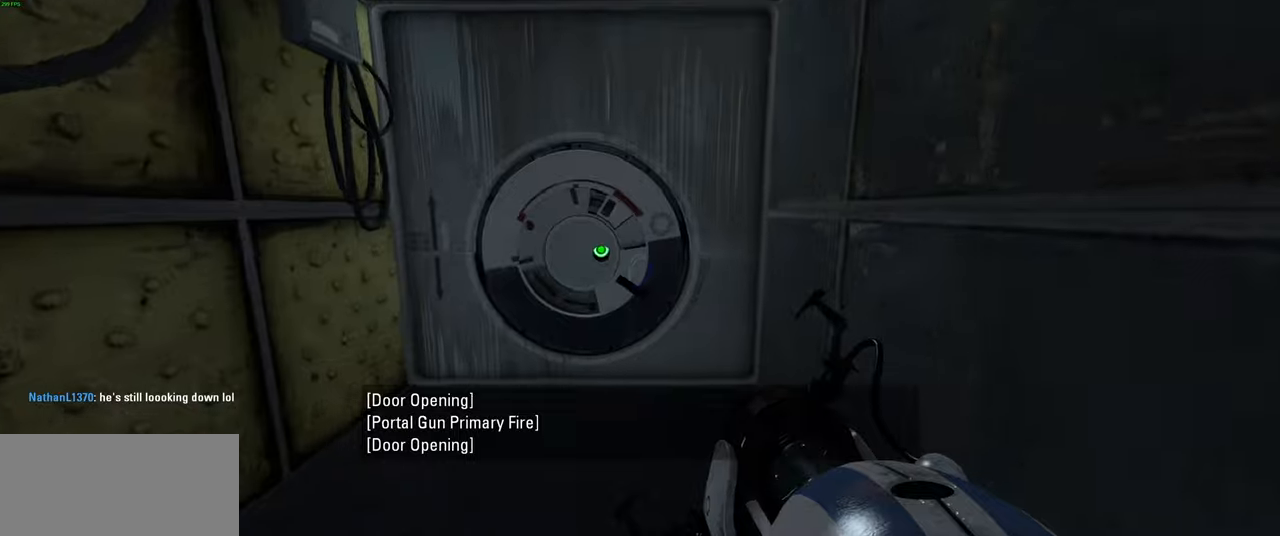
{"keys": [], "mouse": [], "events": [[250, "w", "up"]]}
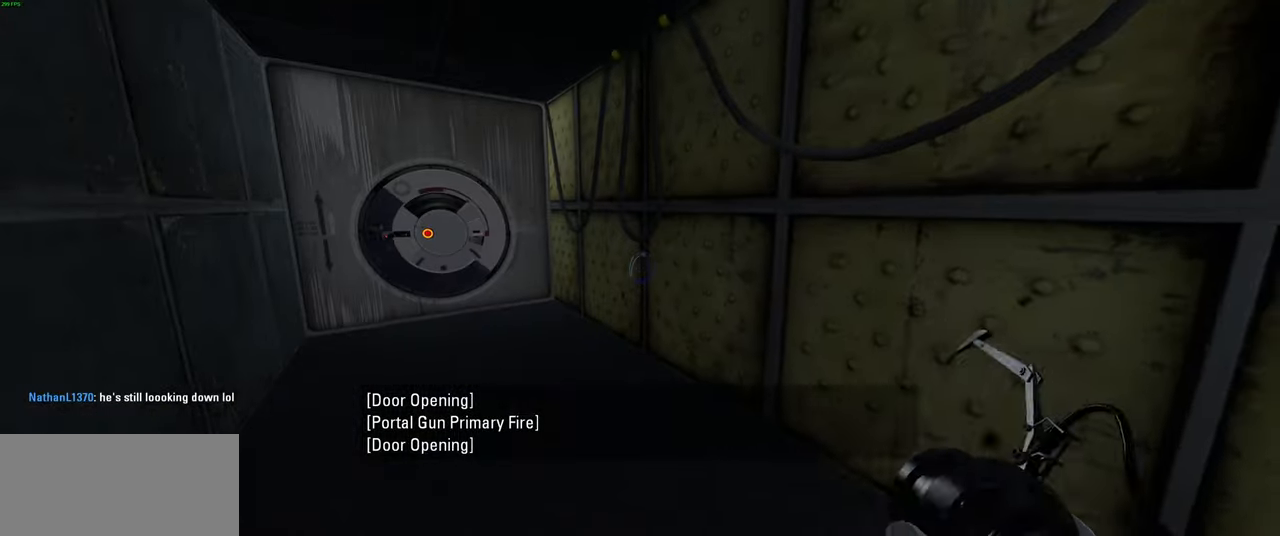
{"keys": ["w"], "mouse": [], "events": [[483, "w", "down"]]}
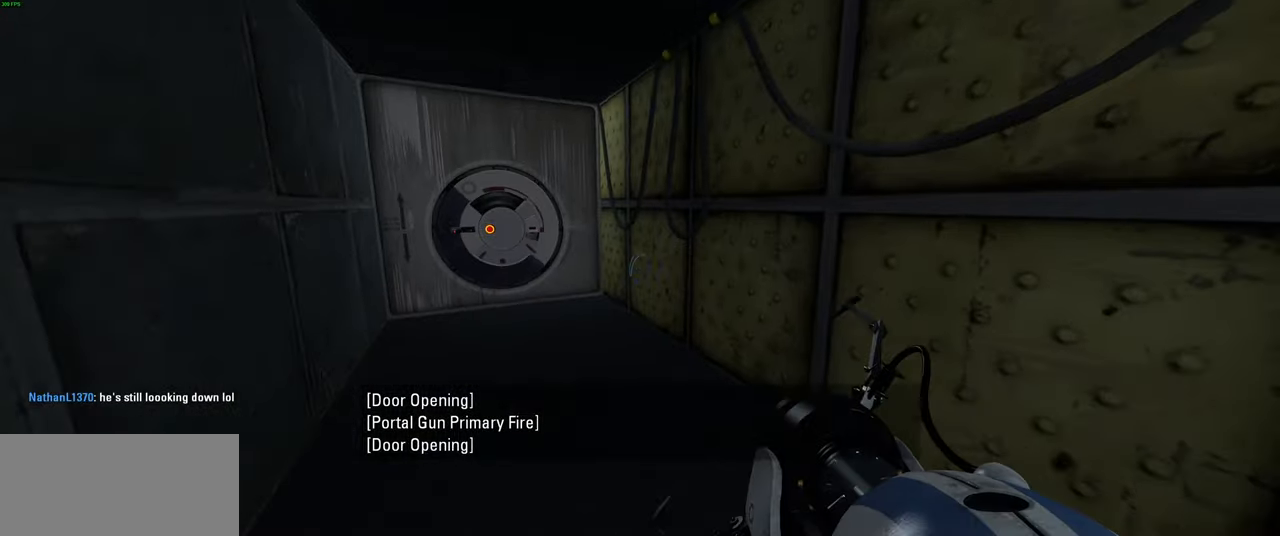
{"keys": [], "mouse": [], "events": [[33, "a", "down"], [116, "a", "up"], [133, "w", "up"]]}
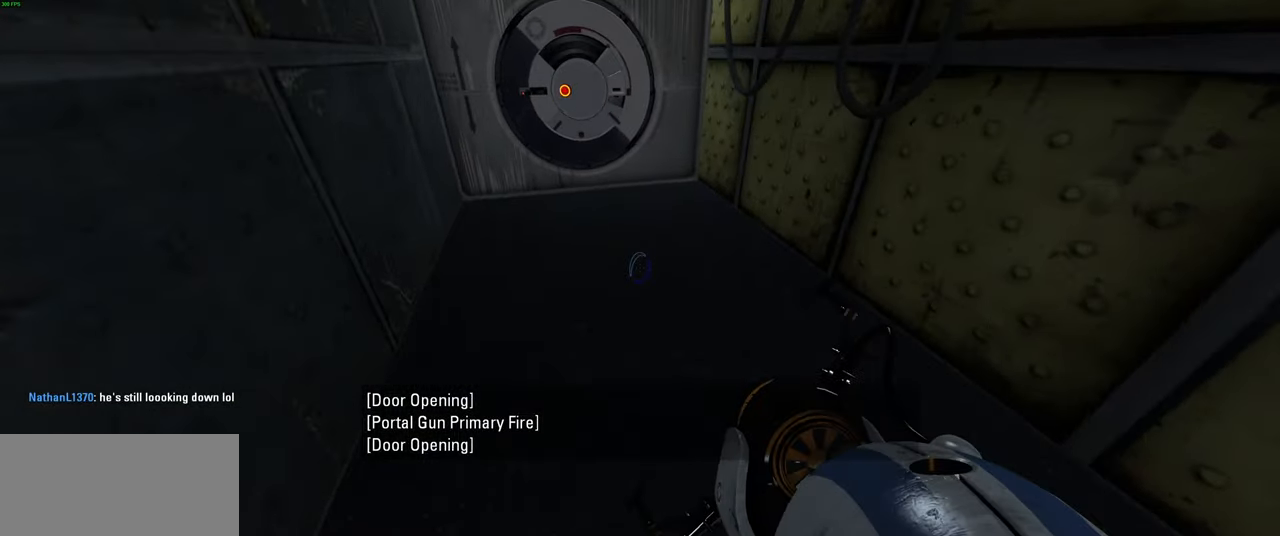
{"keys": [], "mouse": [], "events": []}
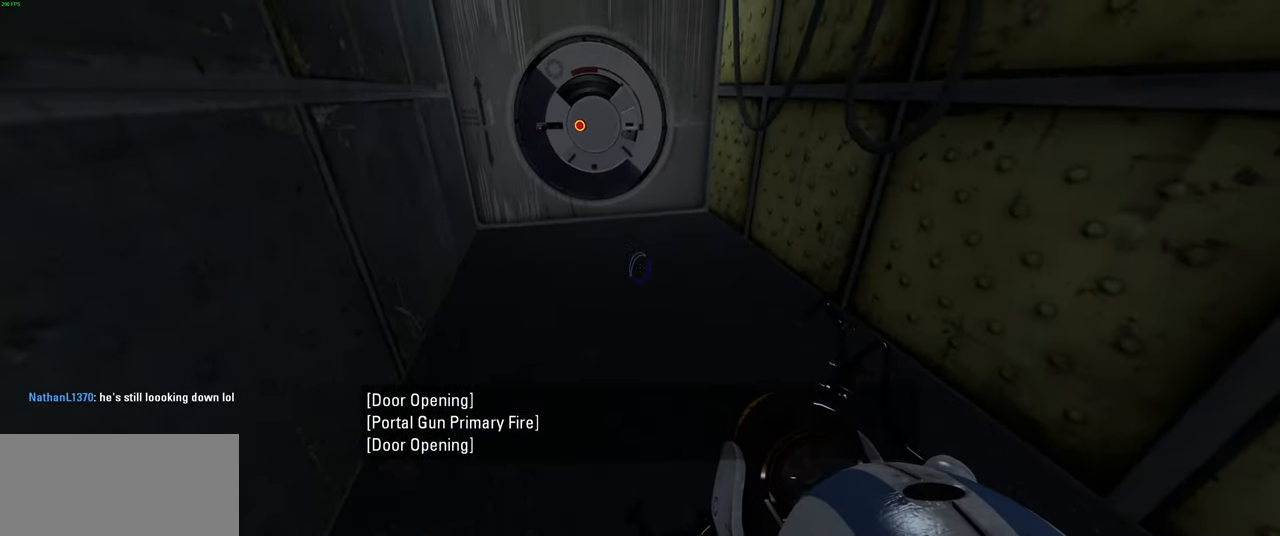
{"keys": [], "mouse": [], "events": []}
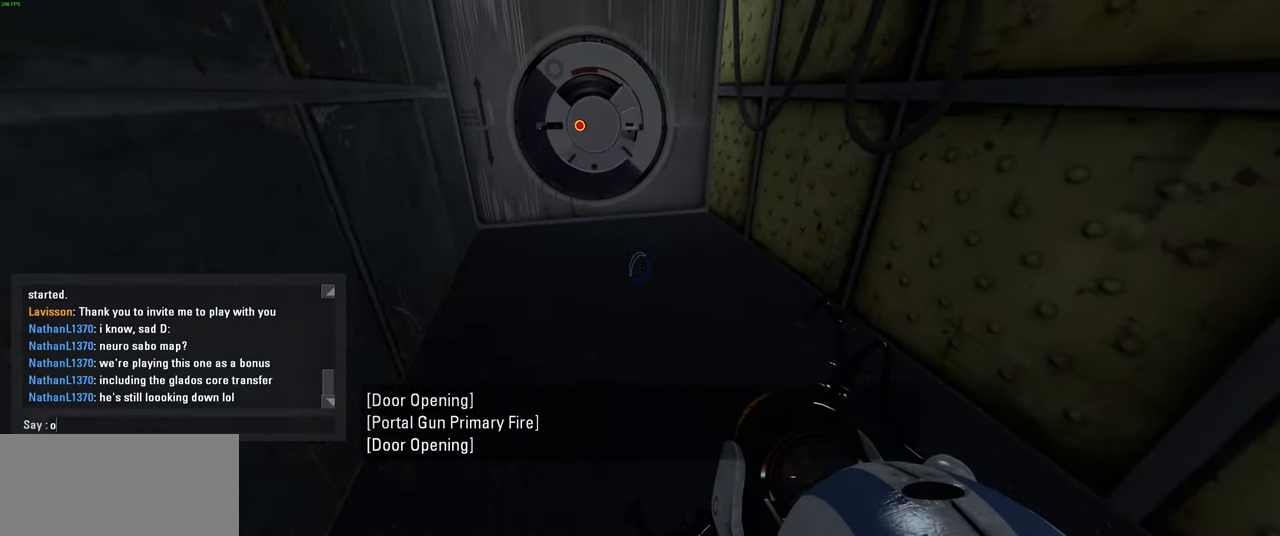
{"keys": [], "mouse": [], "events": [[216, "s", "down"], [283, "s", "up"]]}
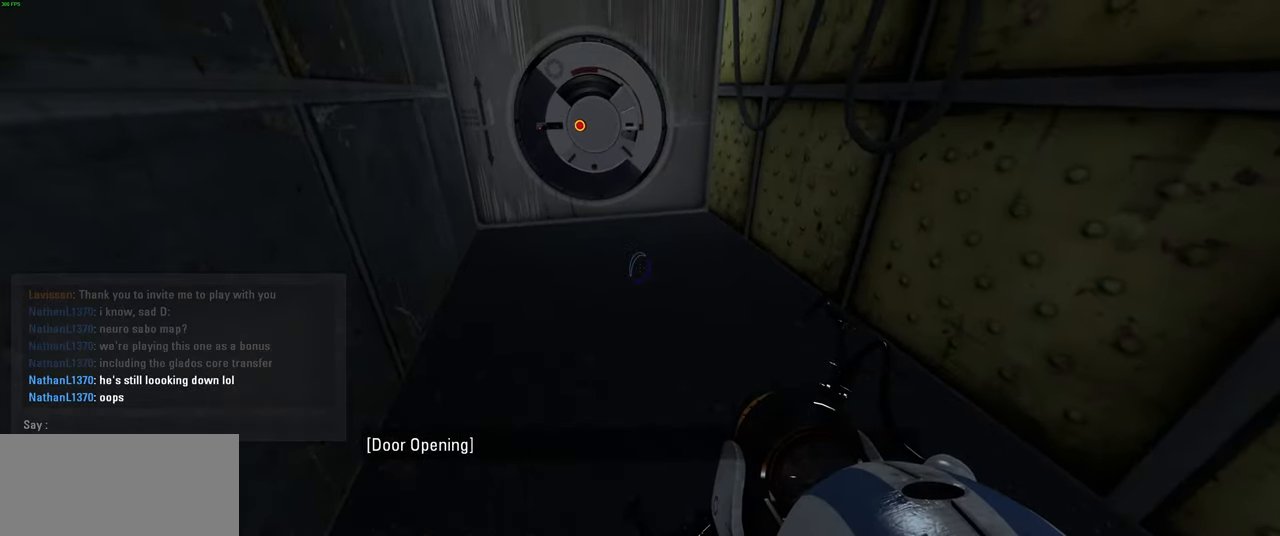
{"keys": [], "mouse": [], "events": []}
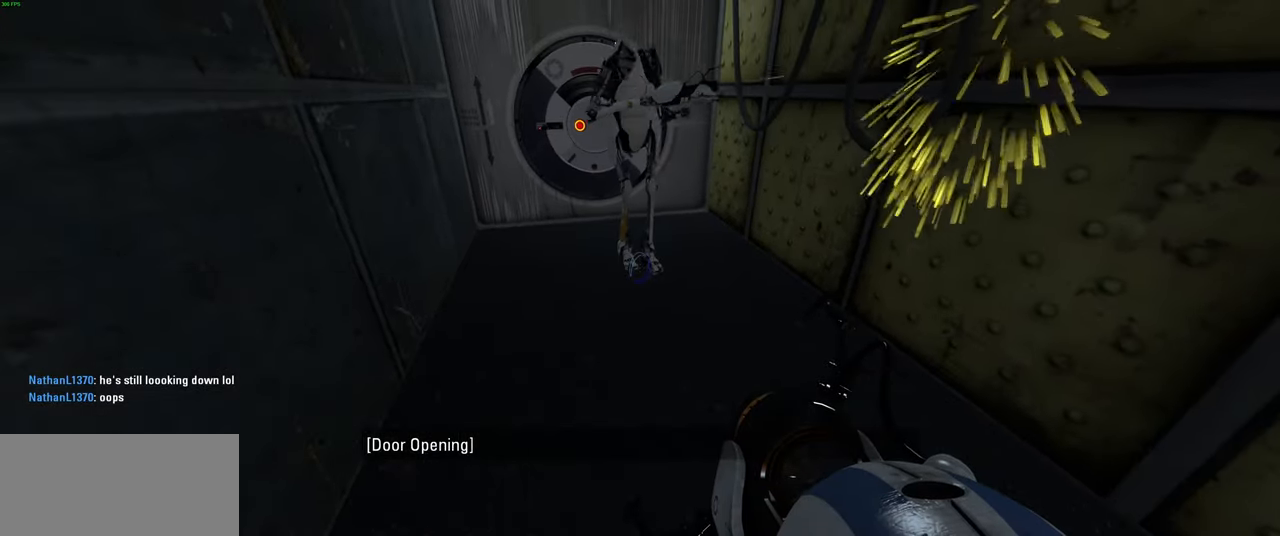
{"keys": [], "mouse": [], "events": [[216, "w", "down"], [316, "w", "up"]]}
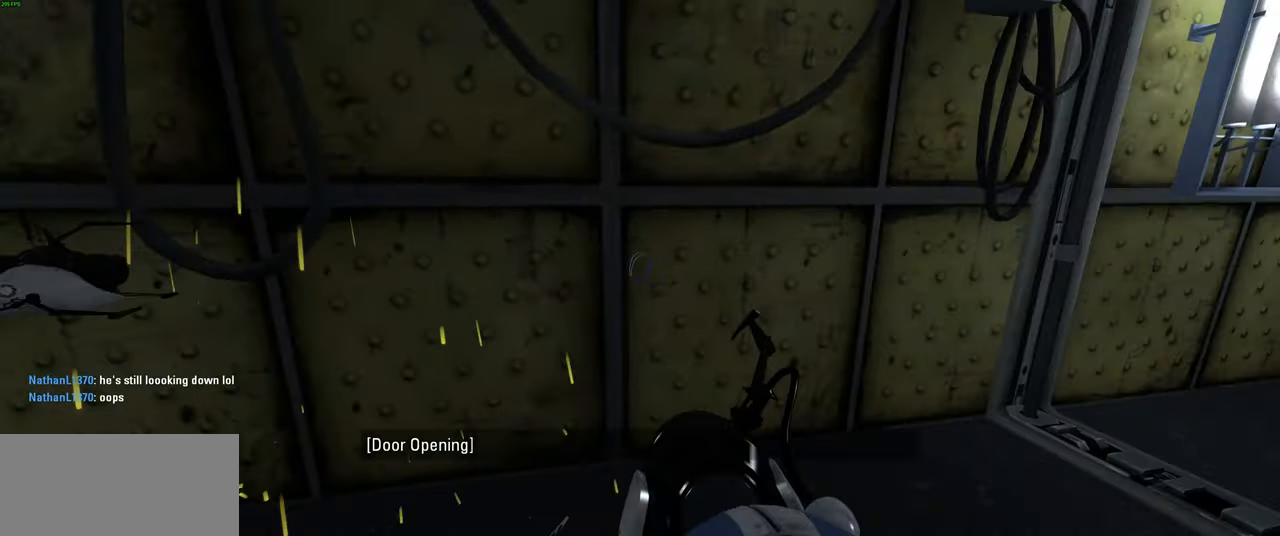
{"keys": [], "mouse": [], "events": []}
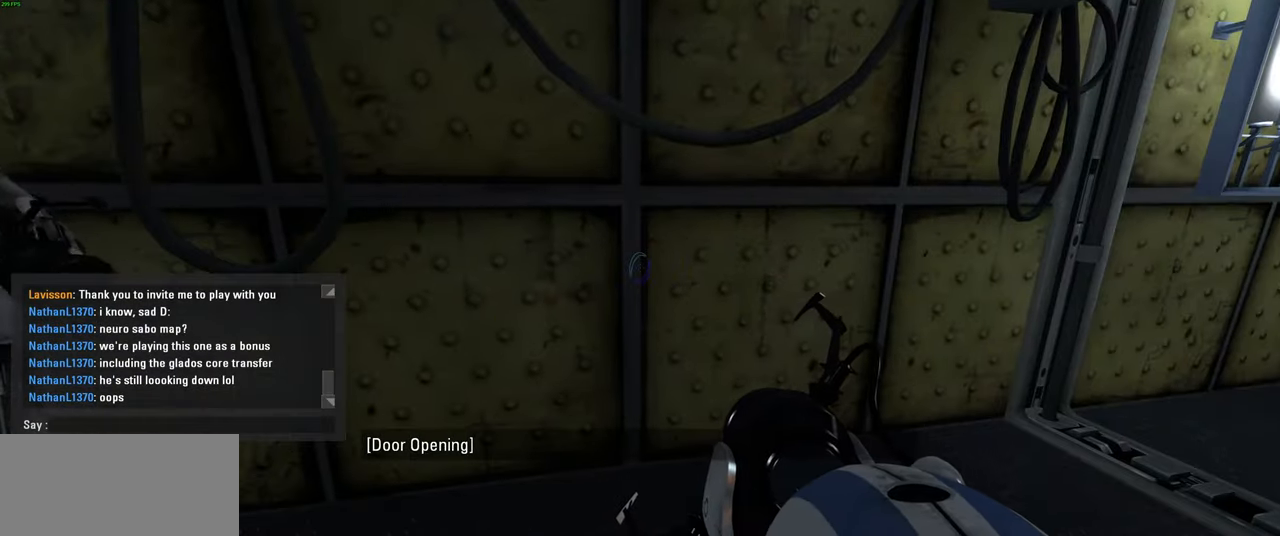
{"keys": ["r"], "mouse": [], "events": [[133, "space", "down"], [233, "f", "down"], [266, "space", "up"], [333, "f", "up"], [433, "r", "down"]]}